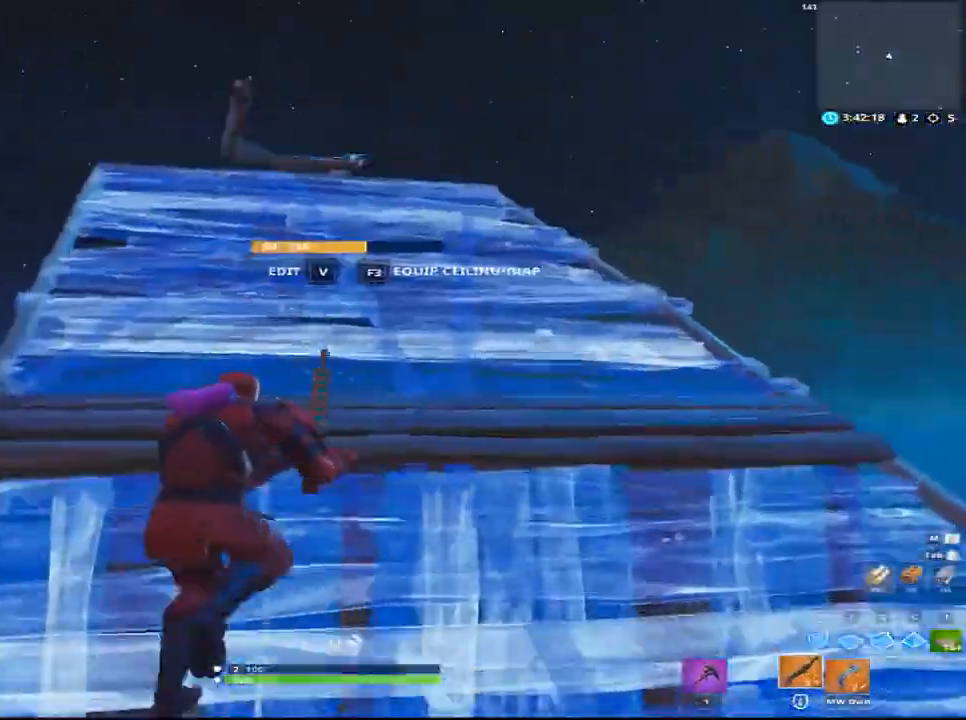
Gameplay with keyboard and mouse; each line is a JSON object with the keys and mouse buttons held at the frame after it. "events" lists presses ("down") and releases ("up") of "1", "2", "3", "4", "5", "a", "alt", "c", "caps_lock", "ctrl", "d", "e", "f", "g", "q", "r", "s", "shift", "space", "t", "tab", "v", "w", "x", "z", "mouse_left", "mouse_wheel" and "mouse_right" between this image and that frame as [ms after this image, input, new state], when the widget could be followed in between. "mouse_left", "mouse_wheel", "mouse_right" = the "left", "wheel", "right" buttons of the "mouse" list. No other keys are recorded. "wheel" means that the mouse wheel is clicked or scrolled. "mouse_move" is the direction in which the mouse moves at that frame (one of eight, or "still"), when it could be read.
{"keys": ["a", "w"], "mouse": ["left"], "mouse_move": "down-right", "events": [[83, "d", "up"], [267, "mouse_left", "down"]]}
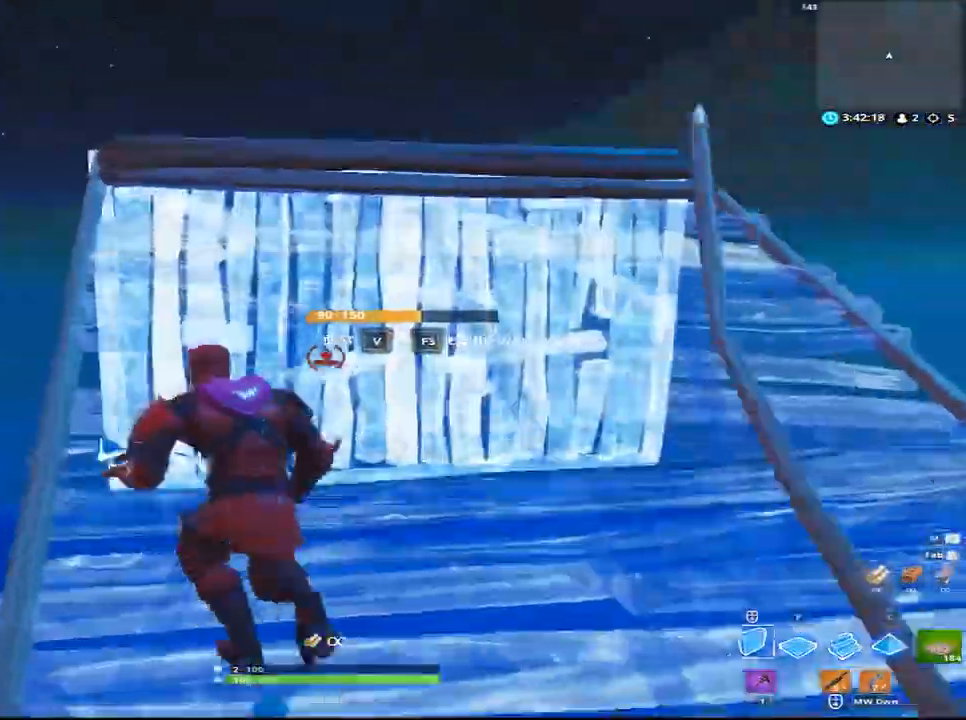
{"keys": ["a", "space", "w"], "mouse": ["left"], "mouse_move": "down-right", "events": [[50, "shift", "down"], [100, "shift", "up"], [483, "space", "down"]]}
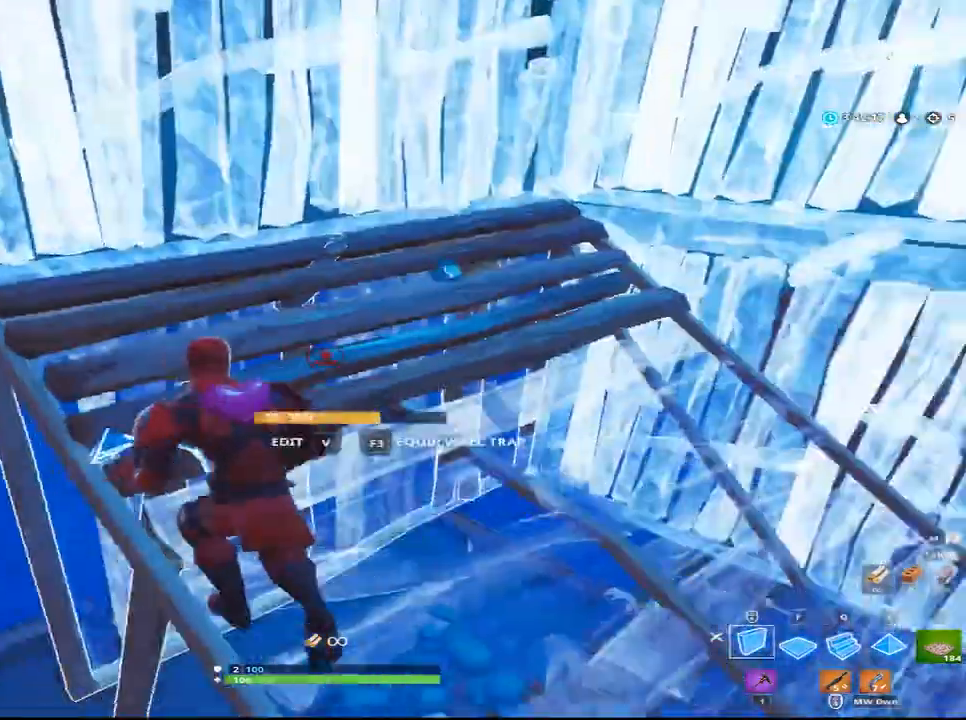
{"keys": ["w"], "mouse": ["left"], "mouse_move": "down", "events": [[67, "f", "down"], [117, "a", "up"], [267, "f", "up"], [267, "q", "down"], [267, "space", "up"], [450, "q", "up"]]}
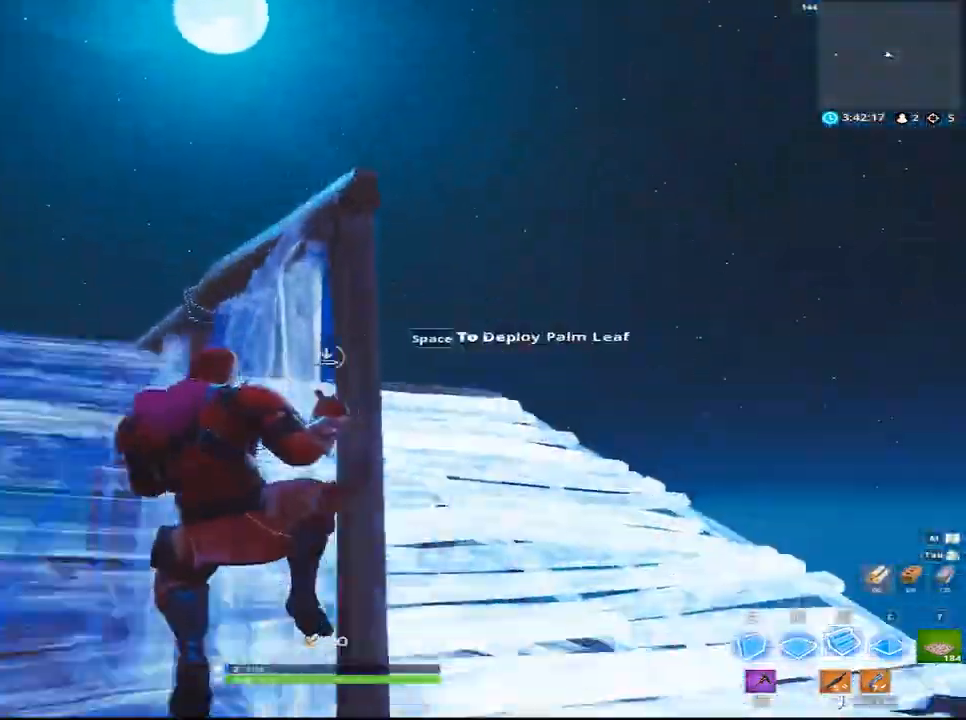
{"keys": ["d", "w"], "mouse": [], "mouse_move": "down", "events": [[133, "mouse_left", "up"], [183, "d", "down"]]}
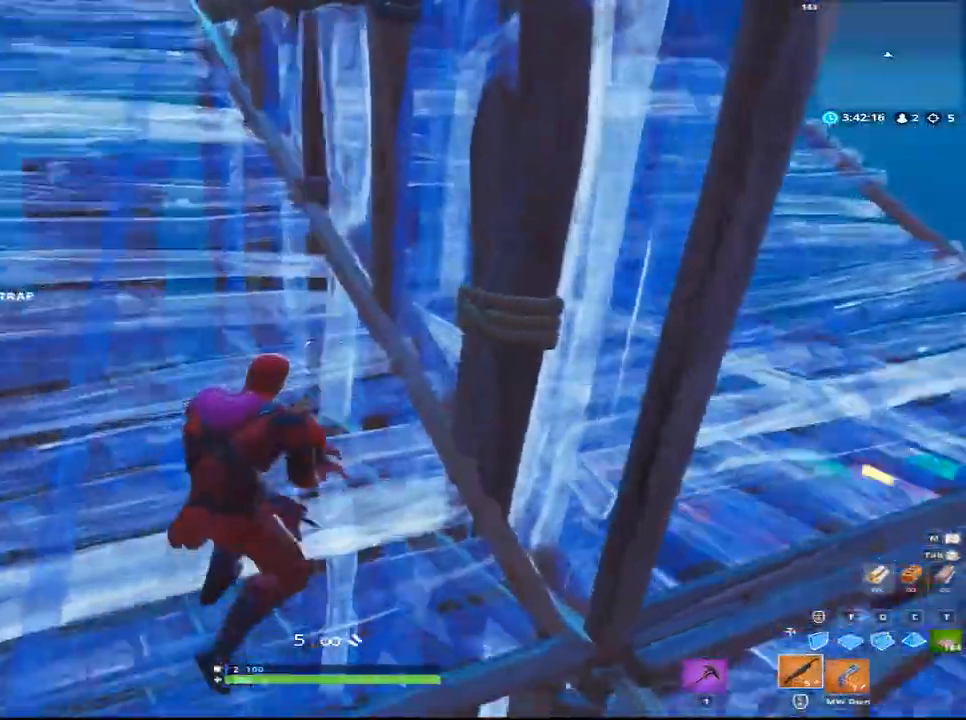
{"keys": ["a", "d", "w"], "mouse": [], "mouse_move": "up-left", "events": [[100, "a", "down"], [150, "d", "up"], [333, "d", "down"]]}
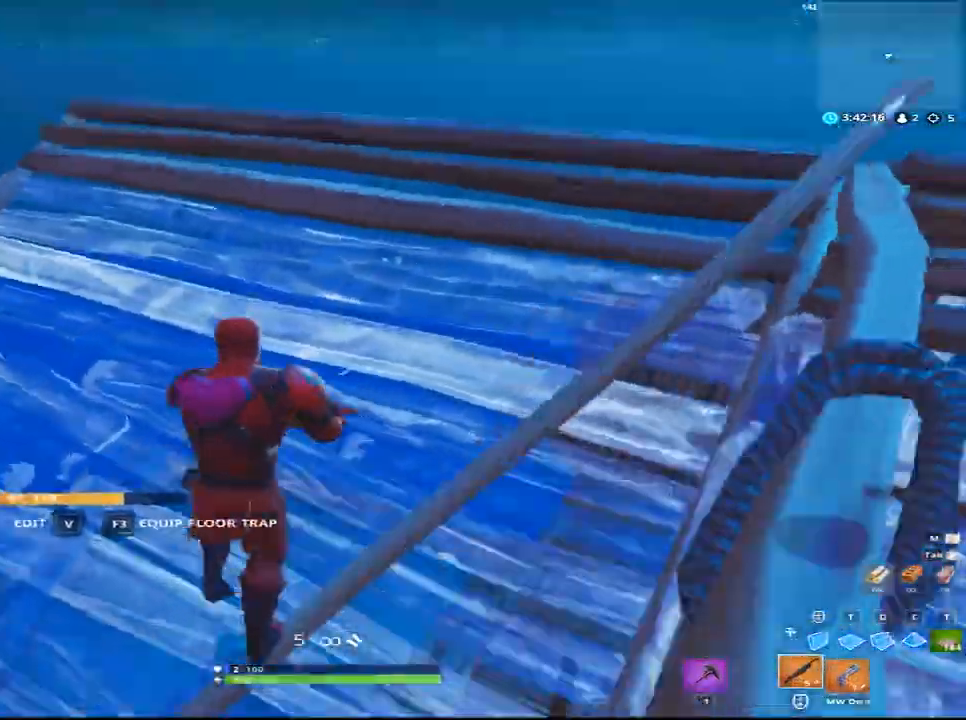
{"keys": ["a"], "mouse": [], "mouse_move": "still", "events": [[67, "a", "up"], [67, "v", "down"], [67, "w", "up"], [217, "a", "down"], [217, "d", "up"], [267, "v", "up"]]}
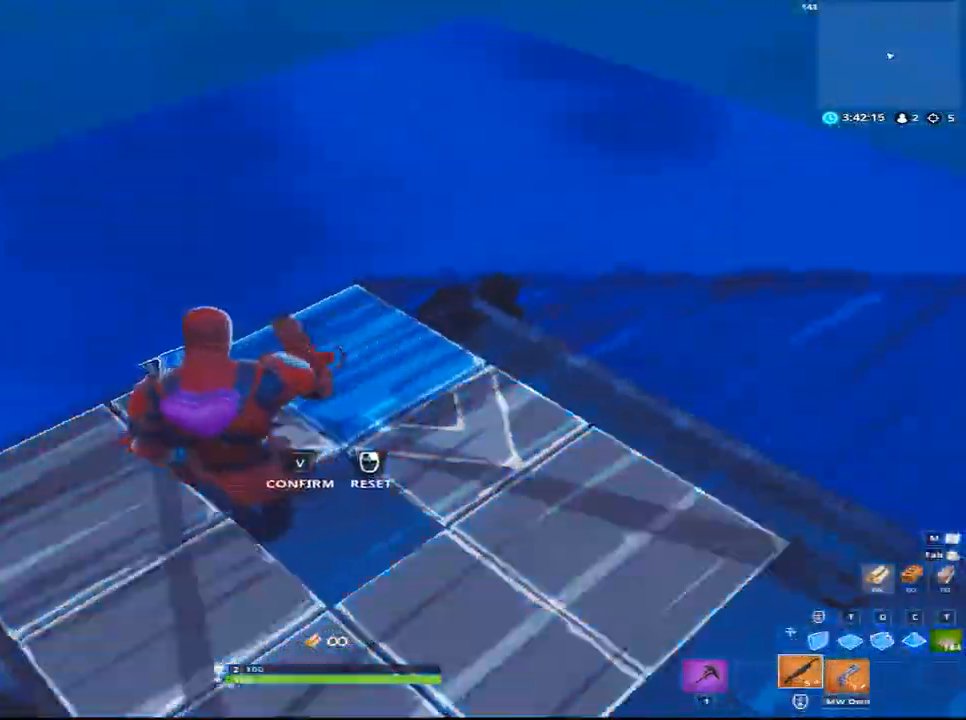
{"keys": ["d", "v"], "mouse": [], "mouse_move": "up-left", "events": [[33, "mouse_left", "down"], [133, "a", "up"], [183, "v", "down"], [317, "mouse_left", "up"], [367, "d", "down"], [367, "v", "up"], [417, "a", "down"], [467, "a", "up"], [467, "v", "down"]]}
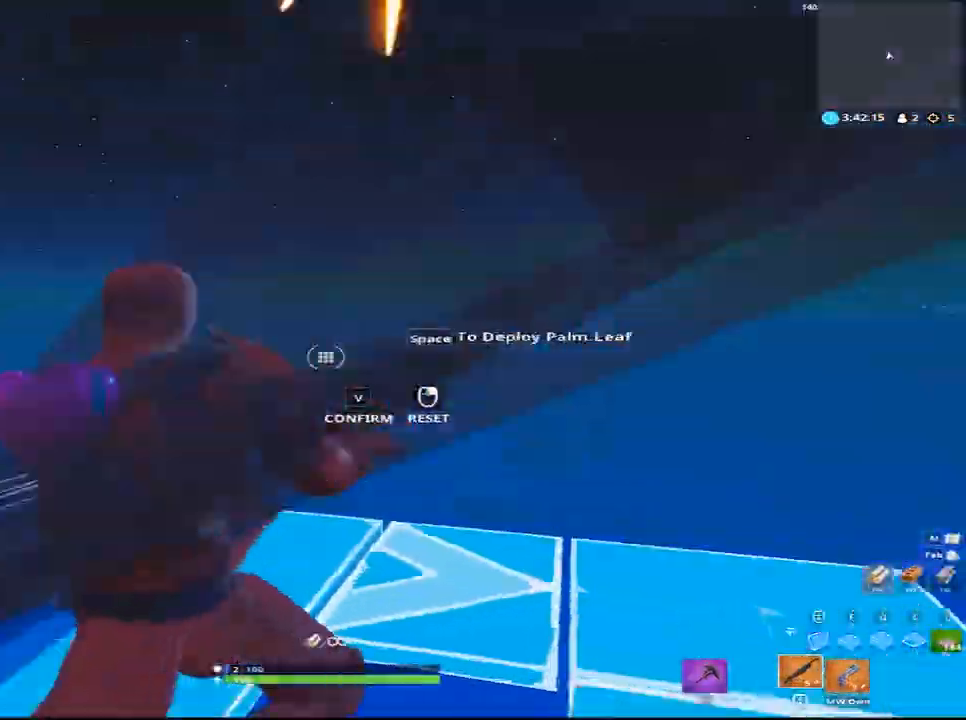
{"keys": ["d"], "mouse": [], "mouse_move": "down-left", "events": [[17, "a", "down"], [17, "d", "up"], [17, "v", "up"], [50, "d", "down"], [100, "v", "down"], [200, "v", "up"], [200, "w", "down"], [250, "w", "up"], [283, "a", "up"]]}
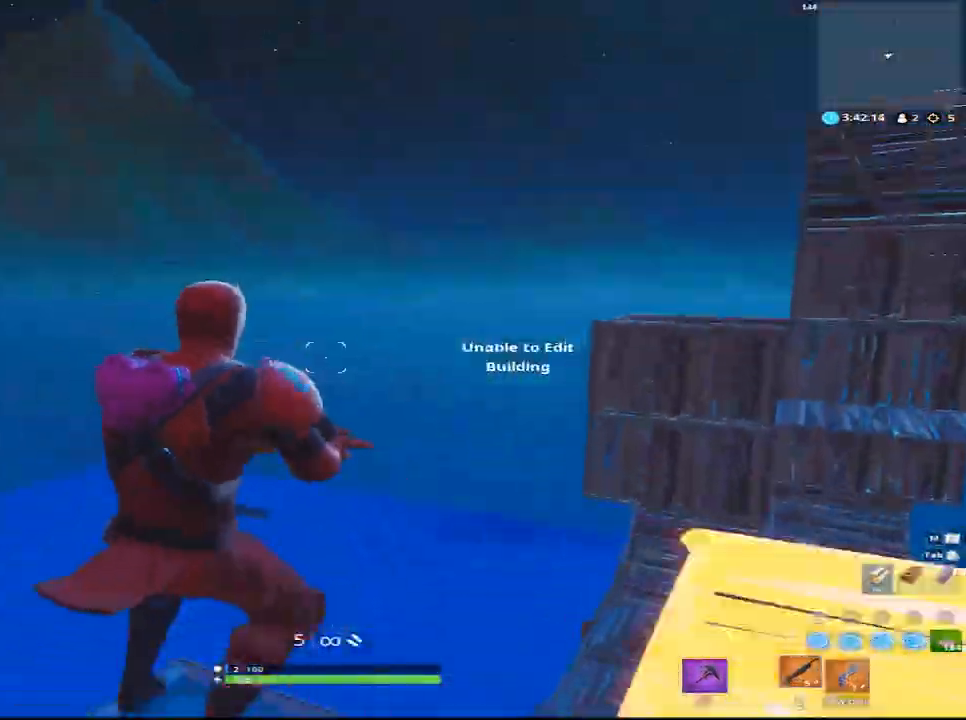
{"keys": ["d"], "mouse": [], "mouse_move": "down", "events": []}
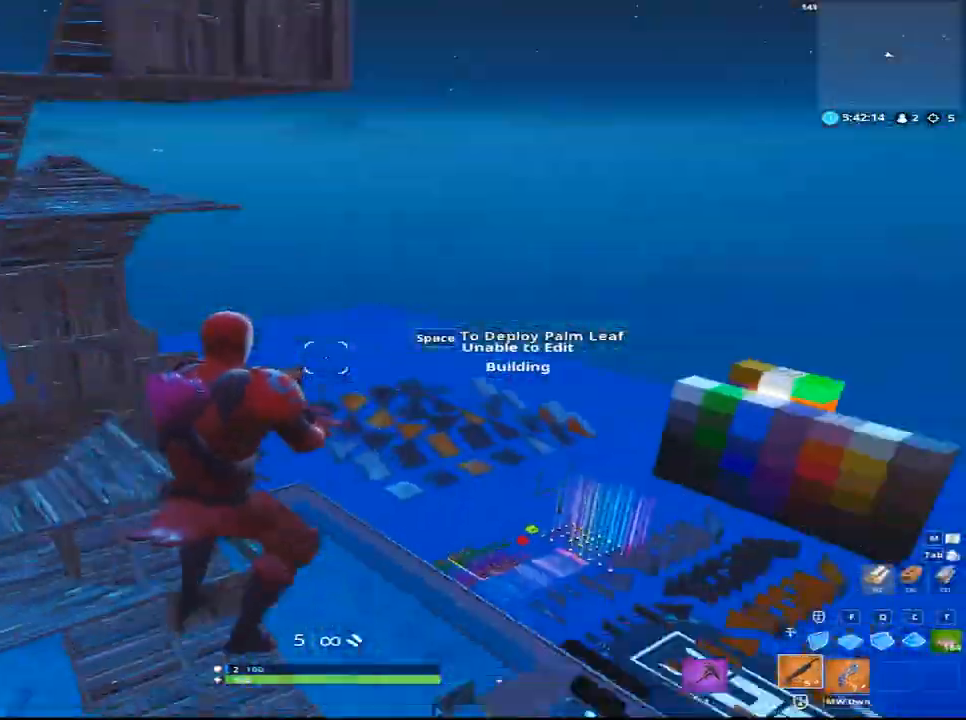
{"keys": ["d", "w"], "mouse": [], "mouse_move": "up", "events": [[33, "w", "down"], [133, "d", "up"], [267, "d", "down"]]}
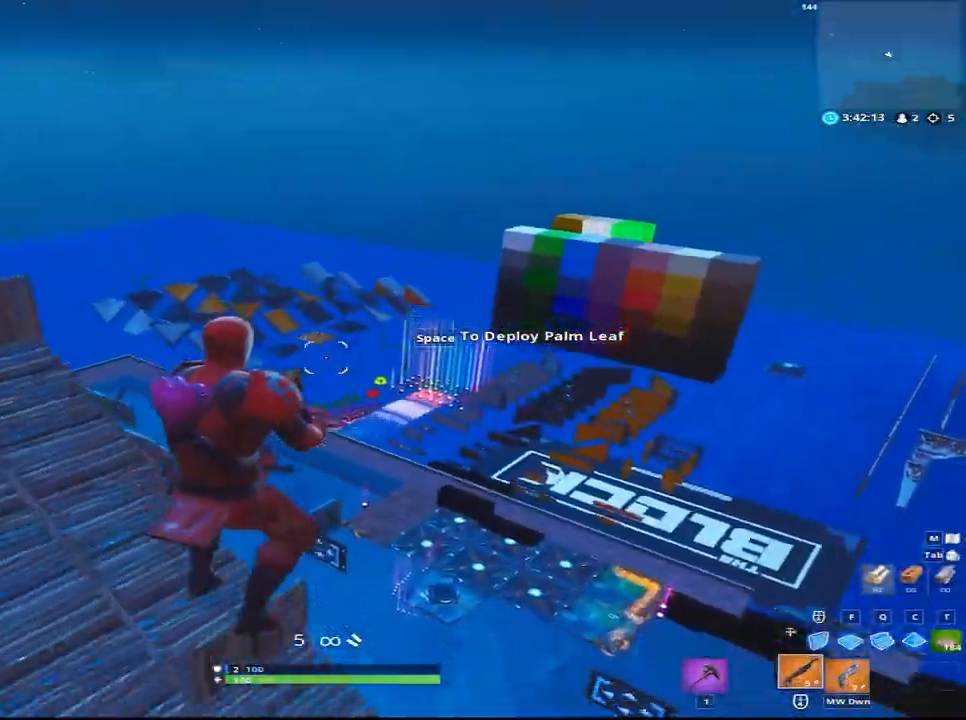
{"keys": ["d", "w"], "mouse": [], "mouse_move": "still", "events": [[50, "d", "up"], [483, "d", "down"]]}
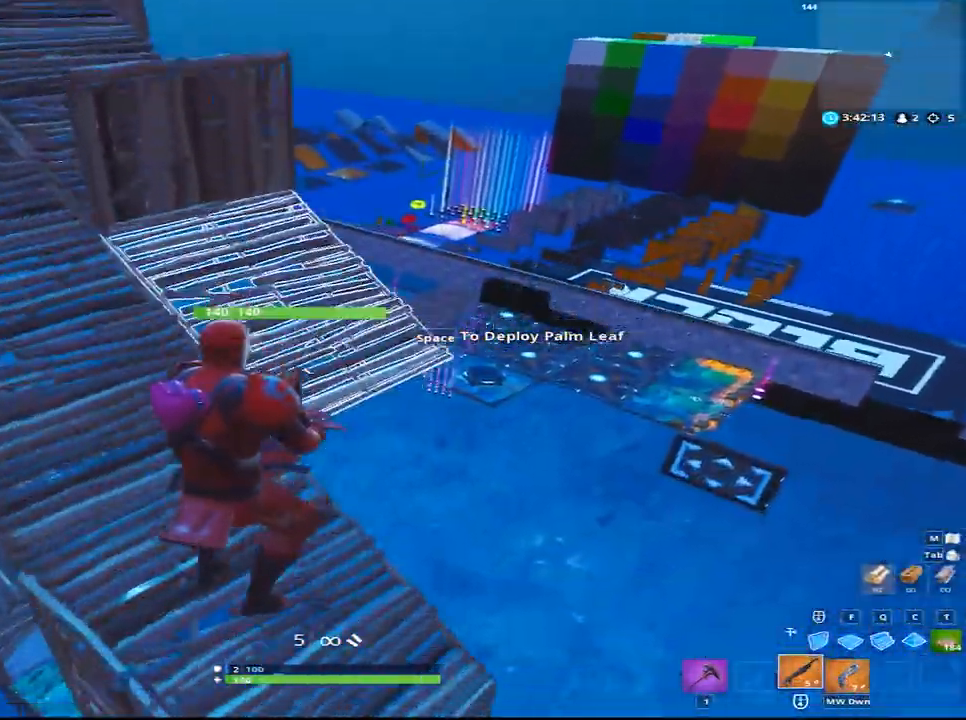
{"keys": ["d", "w"], "mouse": [], "mouse_move": "still", "events": [[67, "mouse_wheel", "down"], [217, "mouse_wheel", "up"]]}
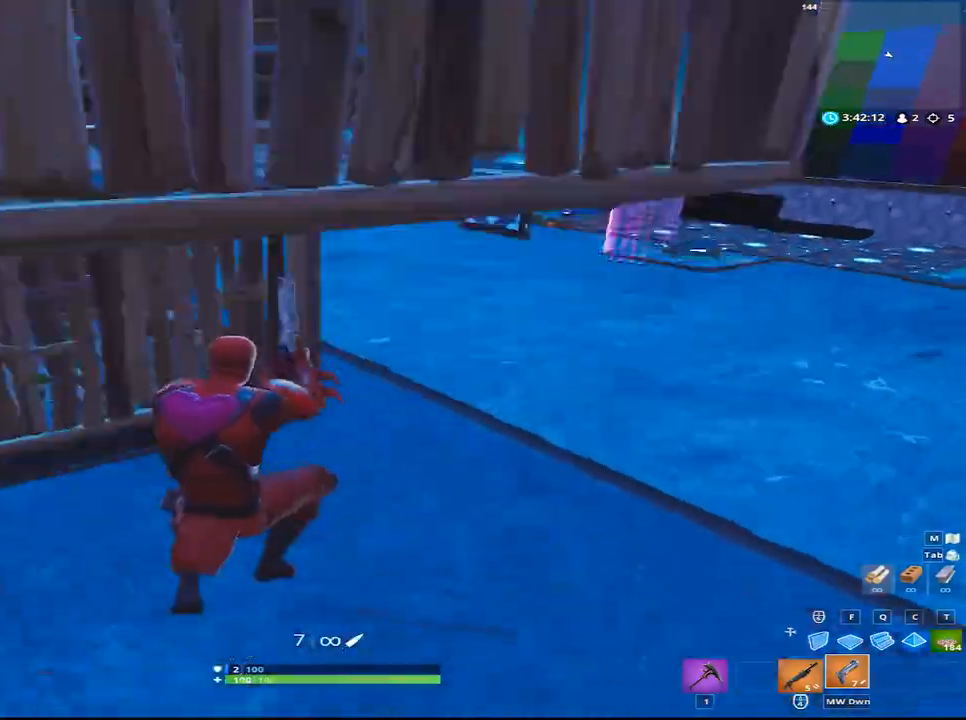
{"keys": ["d", "w"], "mouse": [], "mouse_move": "left", "events": []}
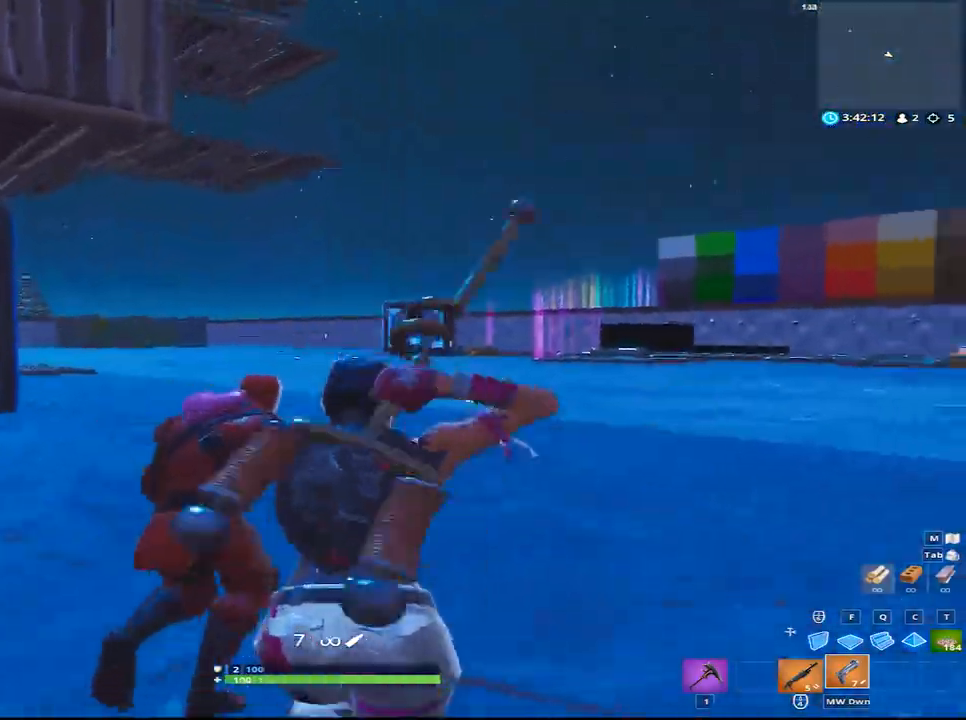
{"keys": ["s"], "mouse": [], "mouse_move": "left", "events": [[100, "d", "up"], [150, "a", "down"], [200, "mouse_right", "down"], [200, "w", "up"], [283, "mouse_right", "up"], [333, "s", "down"], [383, "a", "up"]]}
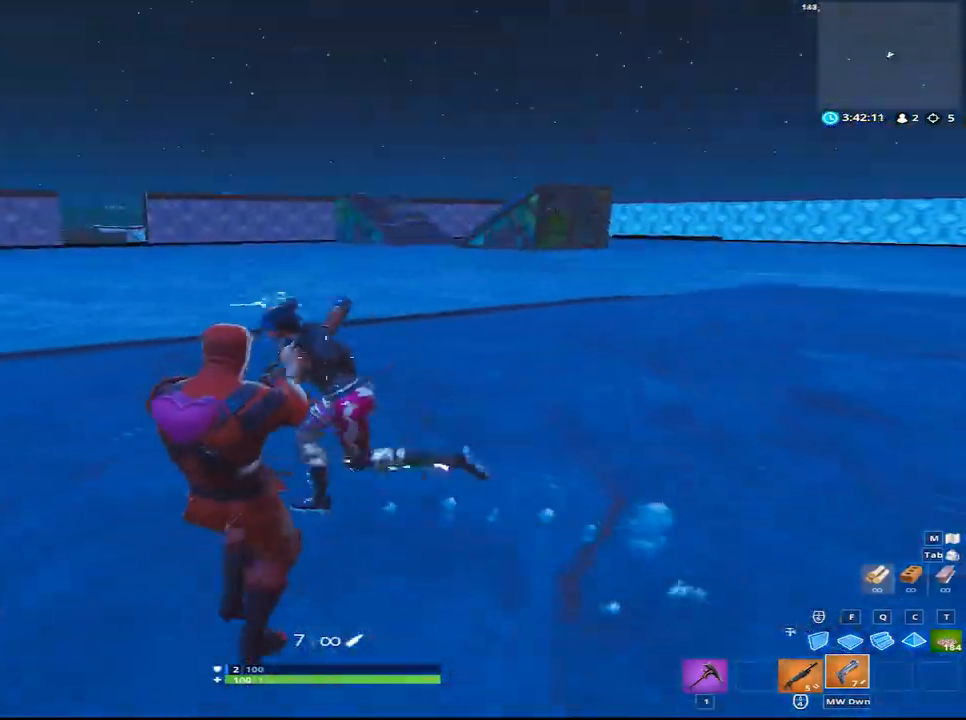
{"keys": ["d"], "mouse": [], "mouse_move": "up-left", "events": [[350, "d", "down"], [350, "s", "up"]]}
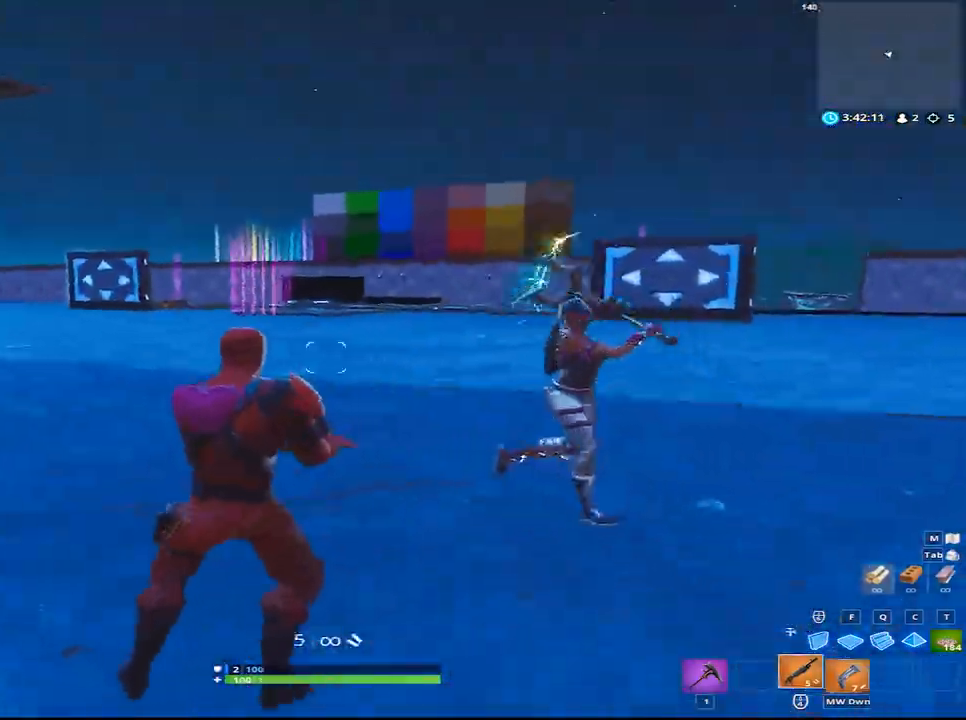
{"keys": ["s"], "mouse": ["left"], "mouse_move": "down", "events": [[33, "d", "up"], [33, "s", "down"], [367, "mouse_left", "down"]]}
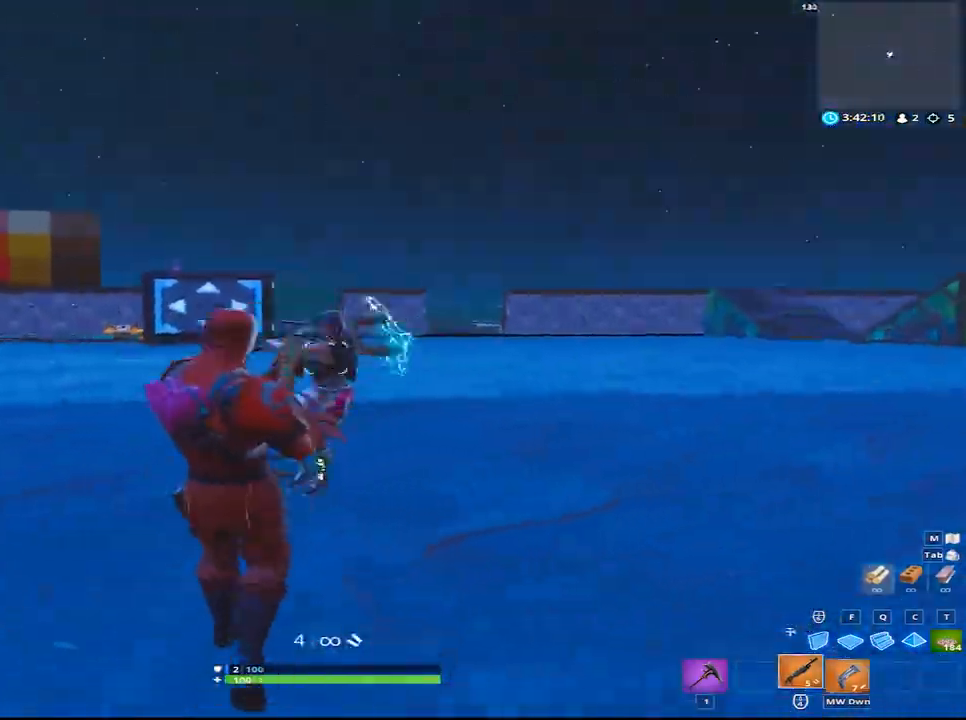
{"keys": ["w"], "mouse": ["left"], "mouse_move": "right", "events": [[17, "d", "down"], [50, "a", "down"], [50, "mouse_left", "up"], [100, "s", "up"], [100, "space", "down"], [150, "a", "up"], [250, "mouse_left", "down"], [333, "d", "up"], [333, "q", "down"], [333, "space", "up"], [333, "w", "down"], [433, "q", "up"]]}
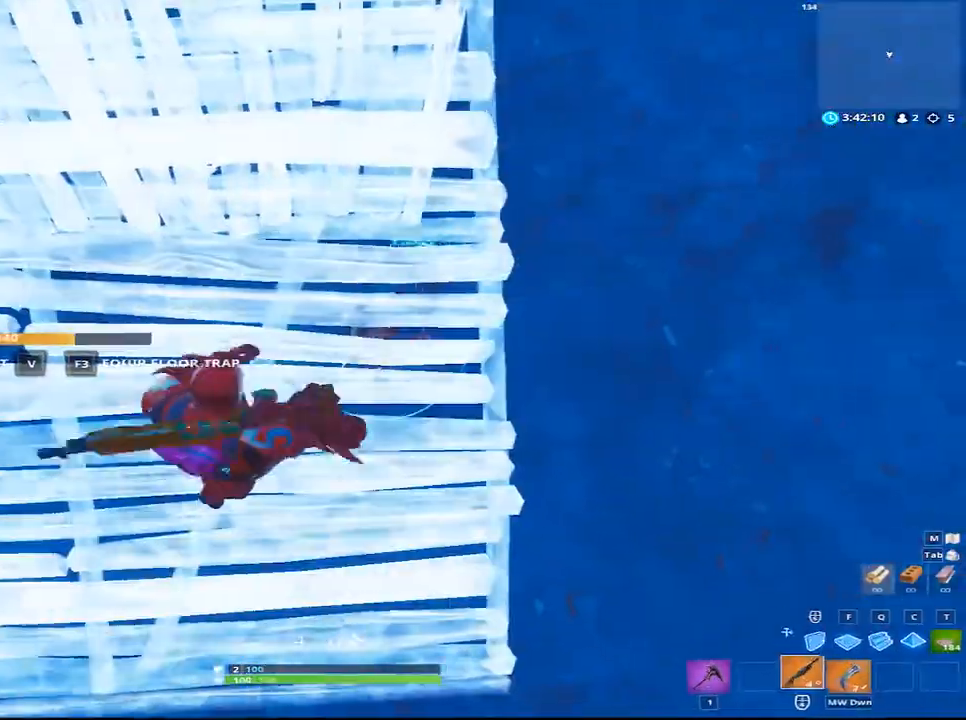
{"keys": ["w"], "mouse": ["left"], "mouse_move": "down", "events": [[17, "mouse_left", "up"], [67, "a", "down"], [167, "w", "up"], [267, "w", "down"], [350, "mouse_left", "down"], [500, "a", "up"]]}
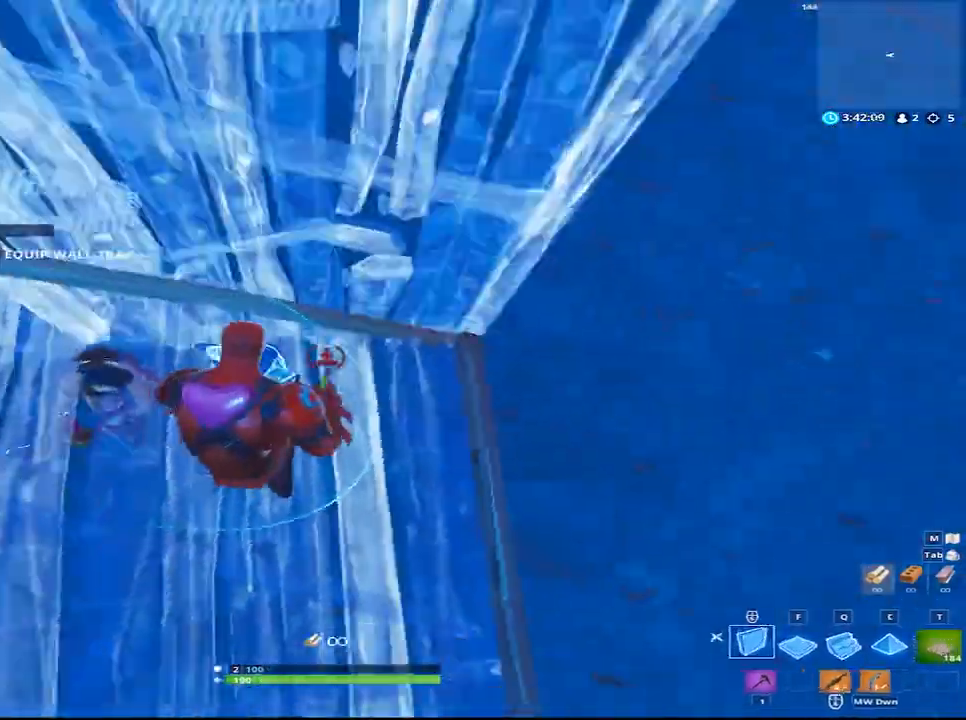
{"keys": [], "mouse": ["left"], "mouse_move": "up", "events": [[317, "w", "up"]]}
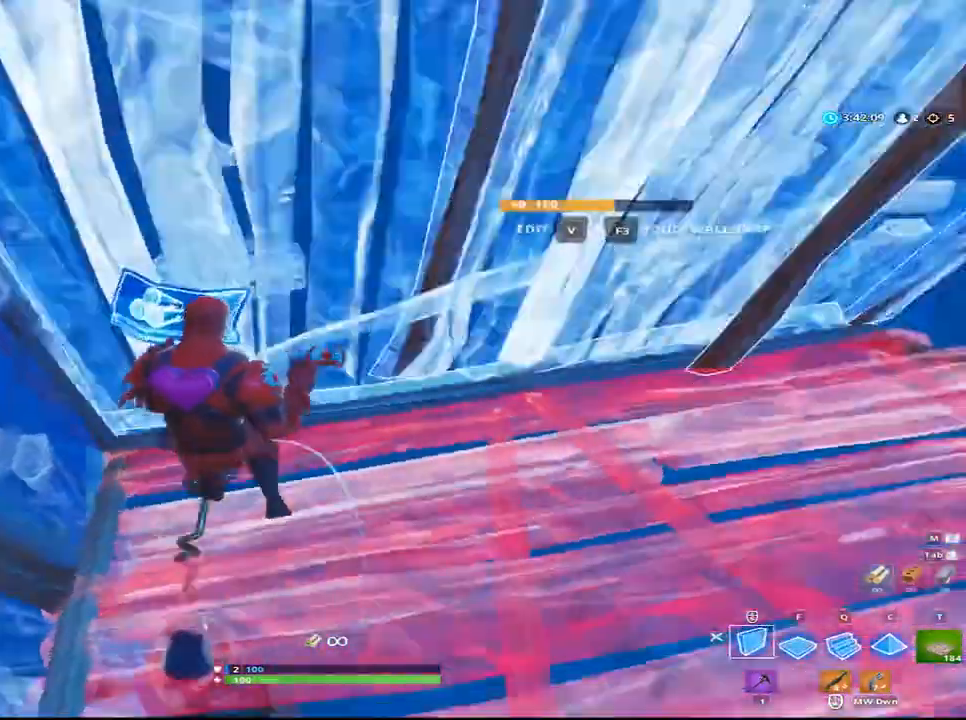
{"keys": ["a", "w"], "mouse": [], "mouse_move": "left", "events": [[50, "t", "down"], [100, "mouse_left", "up"], [100, "w", "down"], [150, "t", "up"], [200, "mouse_left", "down"], [200, "t", "down"], [283, "mouse_left", "up"], [283, "t", "up"], [383, "mouse_left", "down"], [383, "t", "down"], [483, "a", "down"], [483, "mouse_left", "up"], [483, "t", "up"]]}
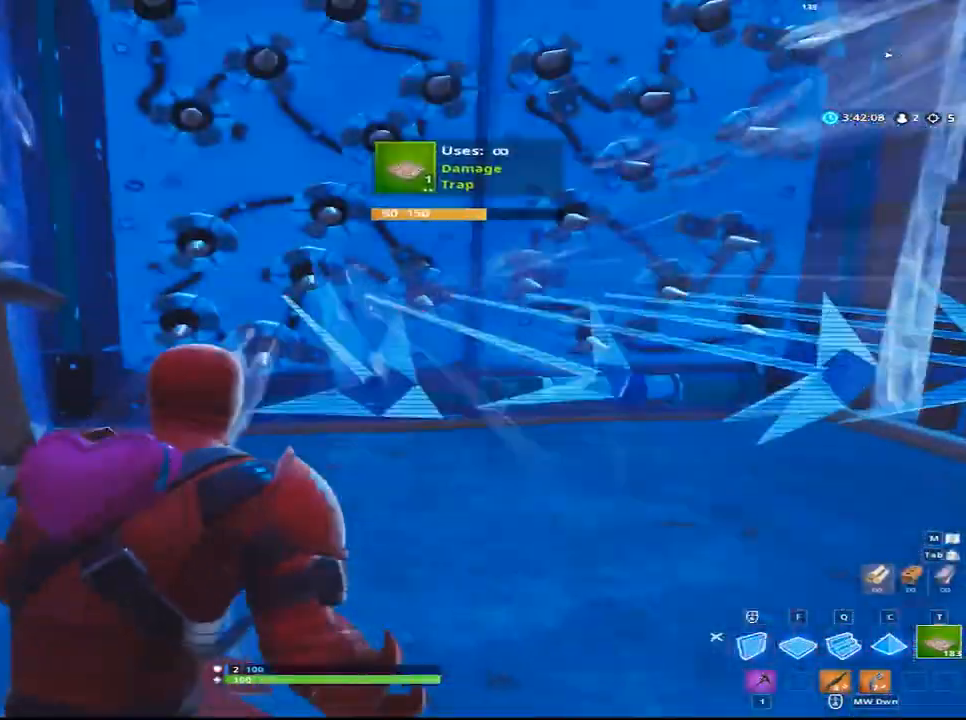
{"keys": ["w"], "mouse": ["left"], "mouse_move": "still", "events": [[67, "mouse_left", "down"], [67, "t", "down"], [167, "mouse_left", "up"], [167, "t", "up"], [267, "mouse_left", "down"], [267, "space", "down"], [300, "a", "up"], [383, "mouse_left", "up"], [400, "space", "up"], [500, "mouse_left", "down"]]}
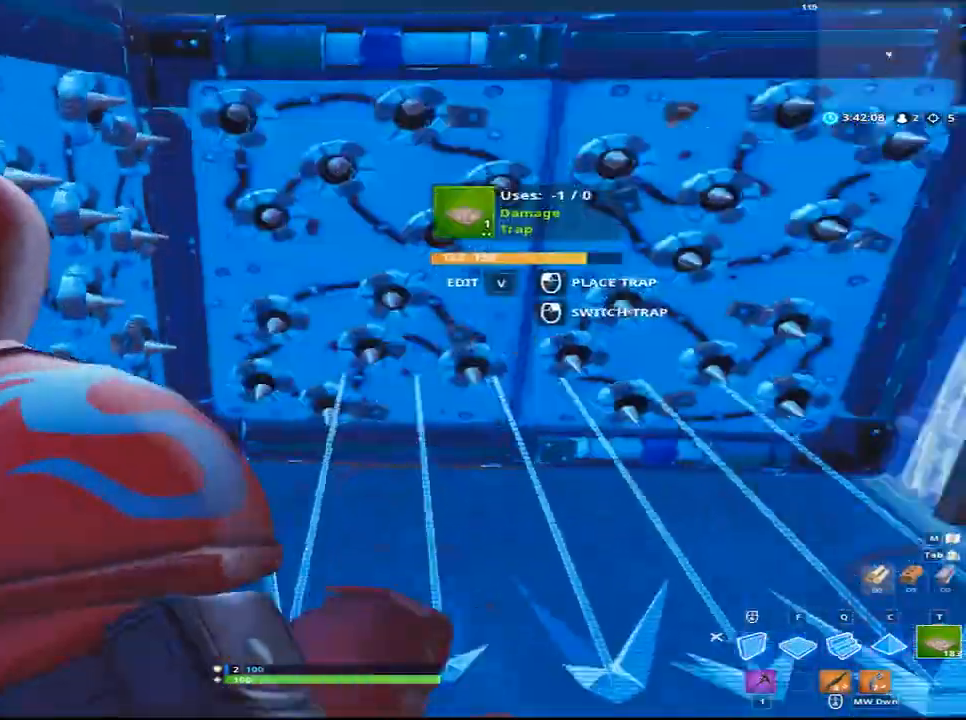
{"keys": ["w"], "mouse": [], "mouse_move": "up-left", "events": [[83, "mouse_left", "up"], [183, "mouse_left", "down"], [300, "mouse_left", "up"], [317, "mouse_left", "down"], [467, "mouse_left", "up"]]}
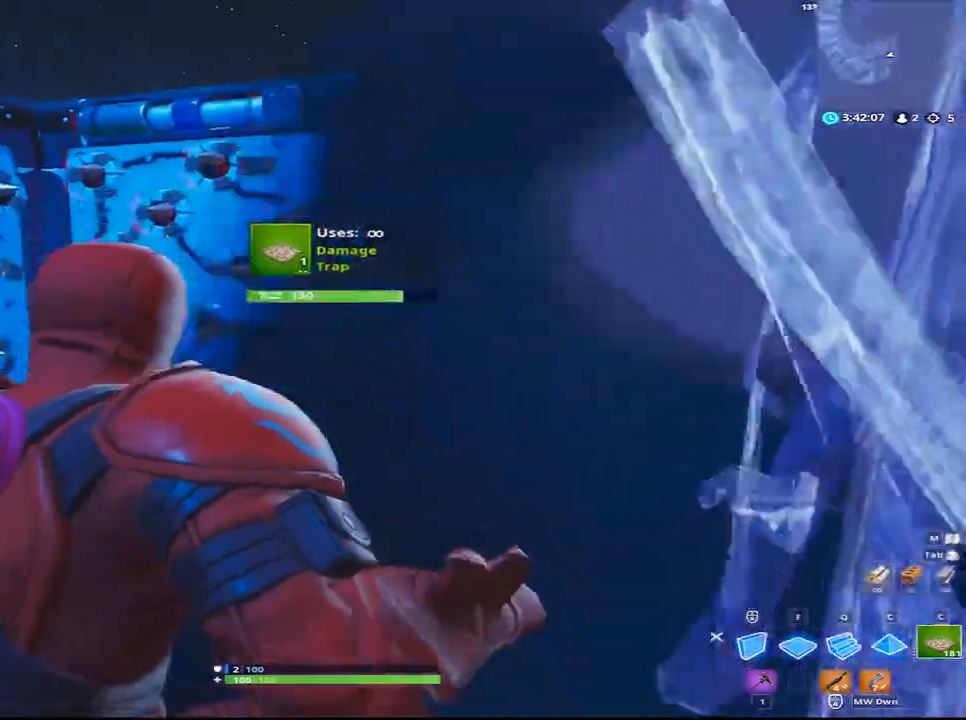
{"keys": ["a"], "mouse": [], "mouse_move": "down", "events": [[50, "a", "down"], [50, "mouse_left", "down"], [150, "mouse_left", "up"], [283, "space", "down"], [333, "w", "up"], [433, "space", "up"]]}
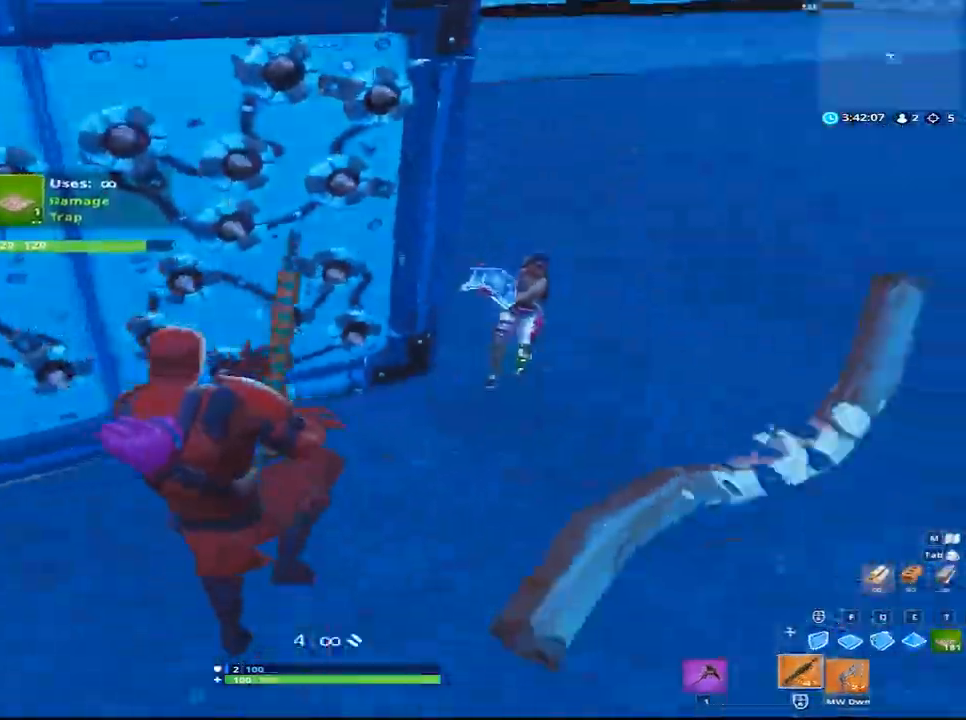
{"keys": ["d"], "mouse": [], "mouse_move": "down", "events": [[17, "a", "up"], [17, "d", "down"], [350, "mouse_left", "down"], [500, "mouse_left", "up"]]}
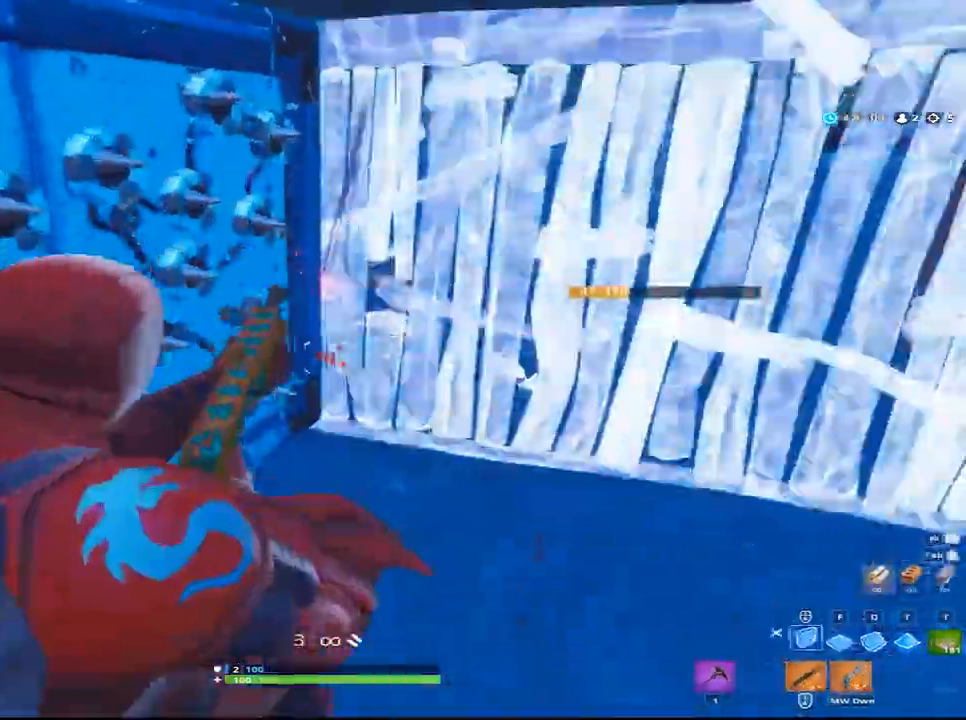
{"keys": ["q", "w"], "mouse": [], "mouse_move": "down", "events": [[83, "mouse_left", "down"], [267, "space", "down"], [367, "w", "down"], [417, "q", "down"], [467, "d", "up"], [467, "mouse_left", "up"], [467, "space", "up"]]}
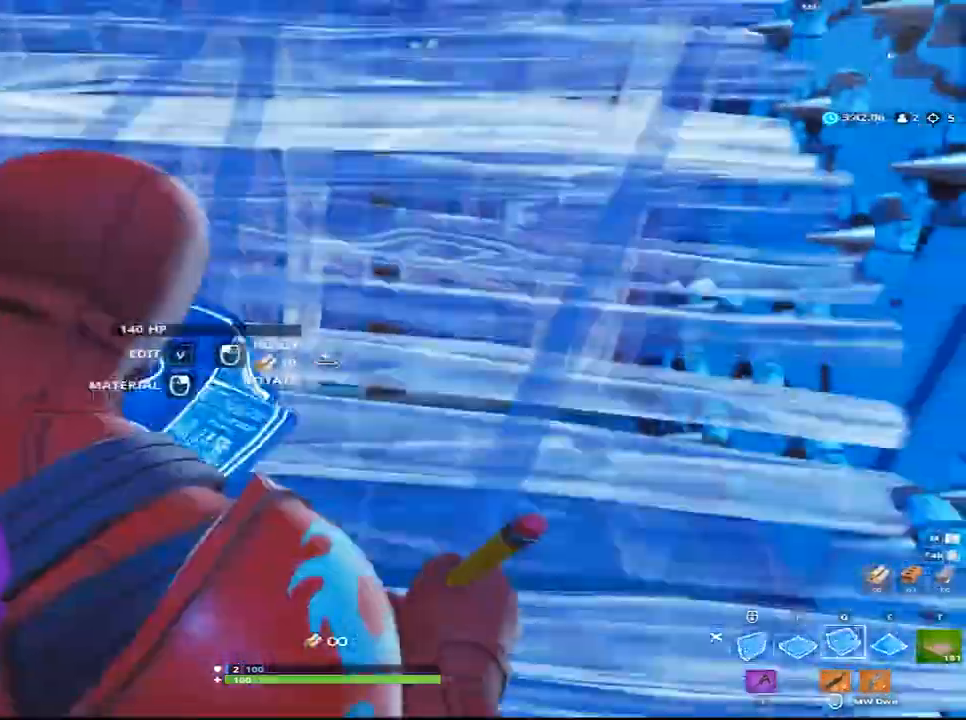
{"keys": ["d", "w"], "mouse": [], "mouse_move": "still", "events": [[17, "mouse_left", "down"], [50, "d", "down"], [150, "mouse_left", "up"], [150, "q", "up"]]}
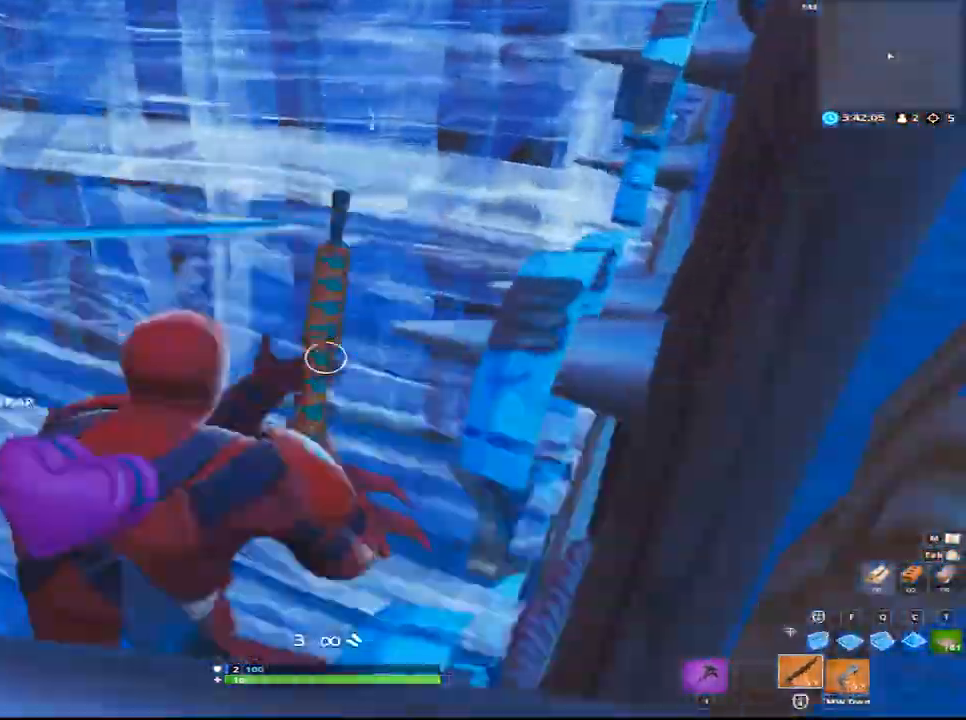
{"keys": ["d", "space"], "mouse": [], "mouse_move": "down-left", "events": [[450, "space", "down"], [500, "w", "up"]]}
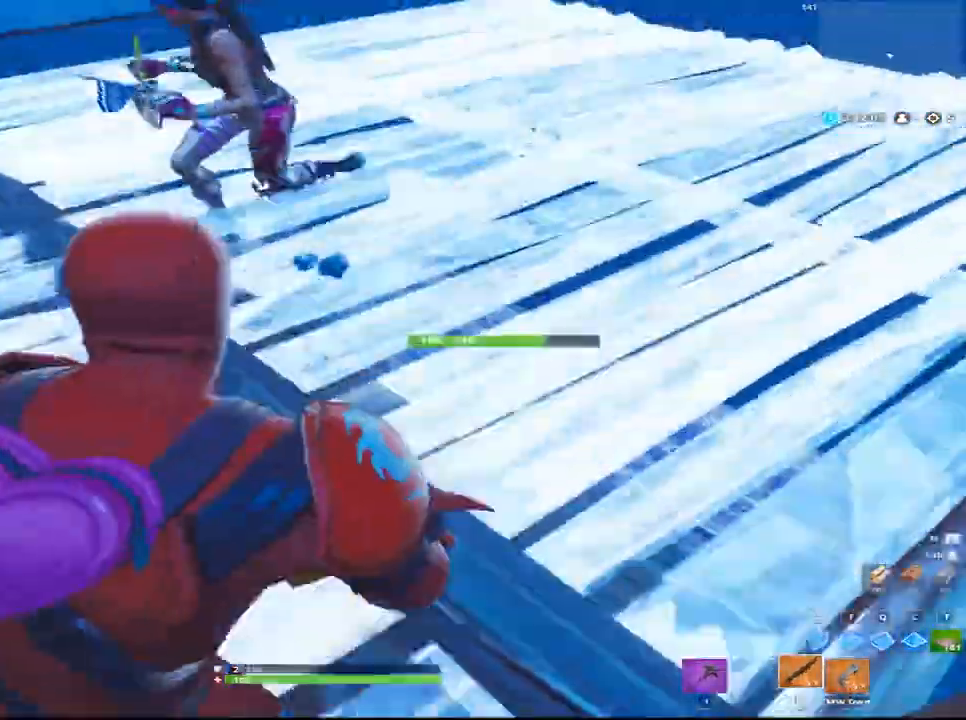
{"keys": ["a", "d"], "mouse": [], "mouse_move": "up", "events": [[33, "space", "up"], [367, "a", "down"]]}
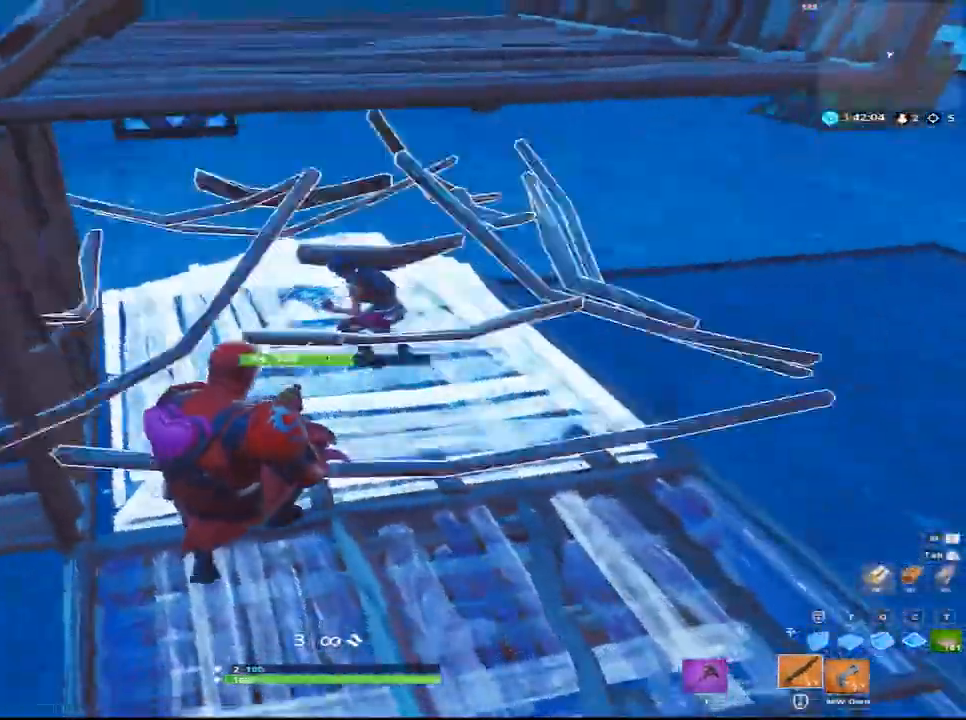
{"keys": ["space"], "mouse": ["left"], "mouse_move": "down", "events": [[100, "mouse_left", "down"], [150, "a", "up"], [283, "mouse_left", "up"], [383, "space", "down"], [433, "d", "up"], [433, "mouse_left", "down"]]}